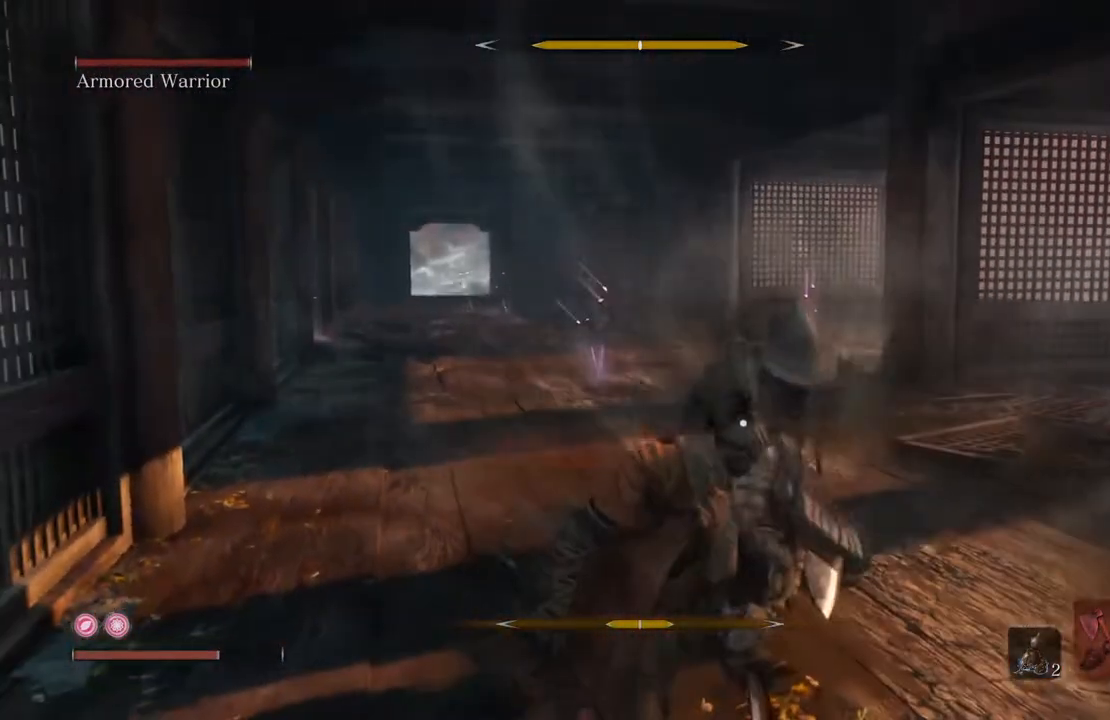
Gameplay with a controller (Xbox layout); each line is a JSON object with the inputs held at the frame after it. "events" lists button and stick changes between this image and that frame as [ms after this image, input, new state], when the widget could be followed in between.
{"buttons": [], "left_stick": "up-right", "right_stick": "center", "events": [[67, "R1", "down"], [134, "R1", "up"], [201, "R1", "down"], [268, "R1", "up"], [335, "R1", "down"], [419, "R1", "up"], [503, "left_stick", "up-right"]]}
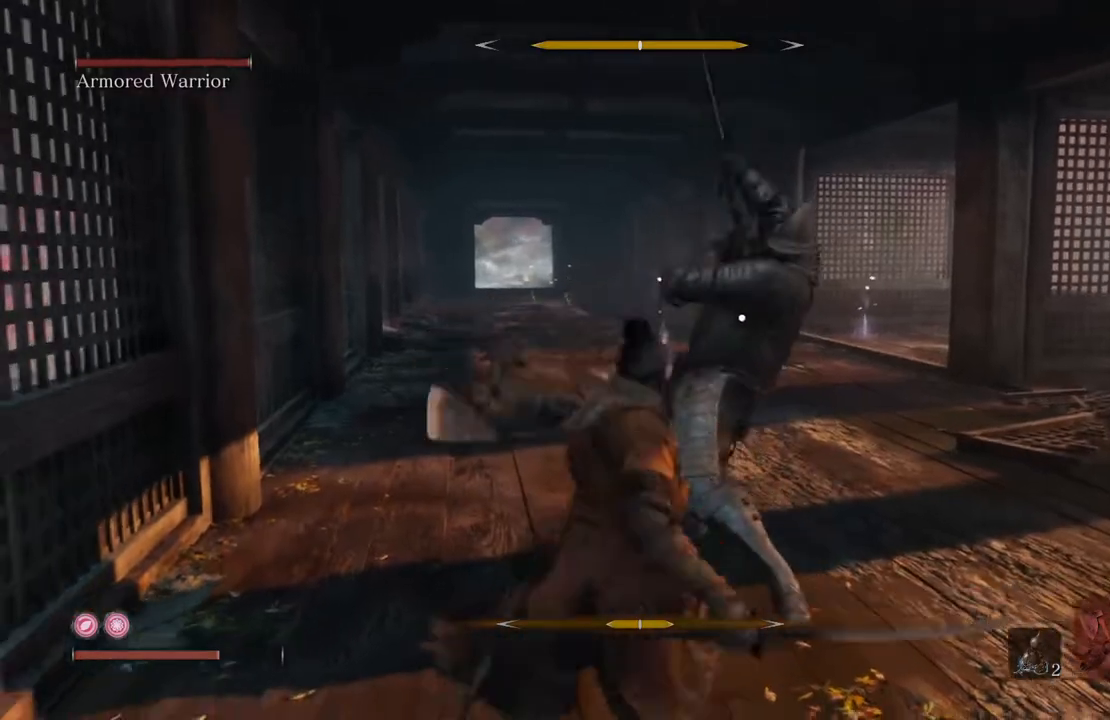
{"buttons": [], "left_stick": "down-right", "right_stick": "center", "events": [[84, "left_stick", "down-right"], [286, "B", "down"], [420, "B", "up"]]}
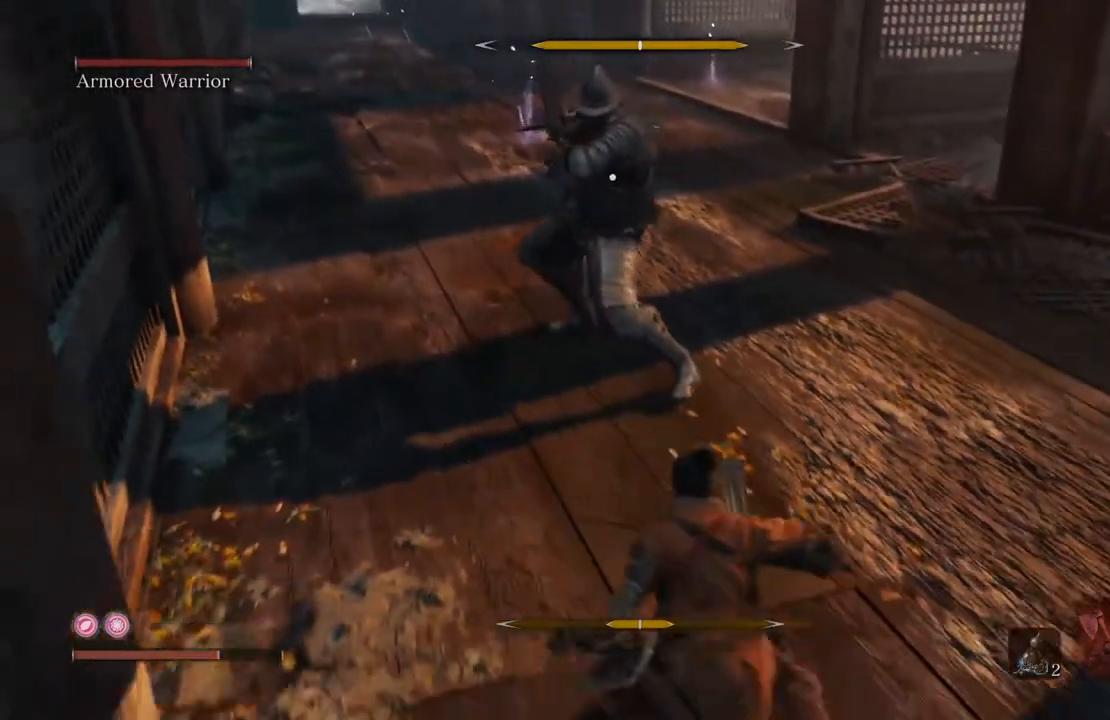
{"buttons": [], "left_stick": "down-right", "right_stick": "center", "events": []}
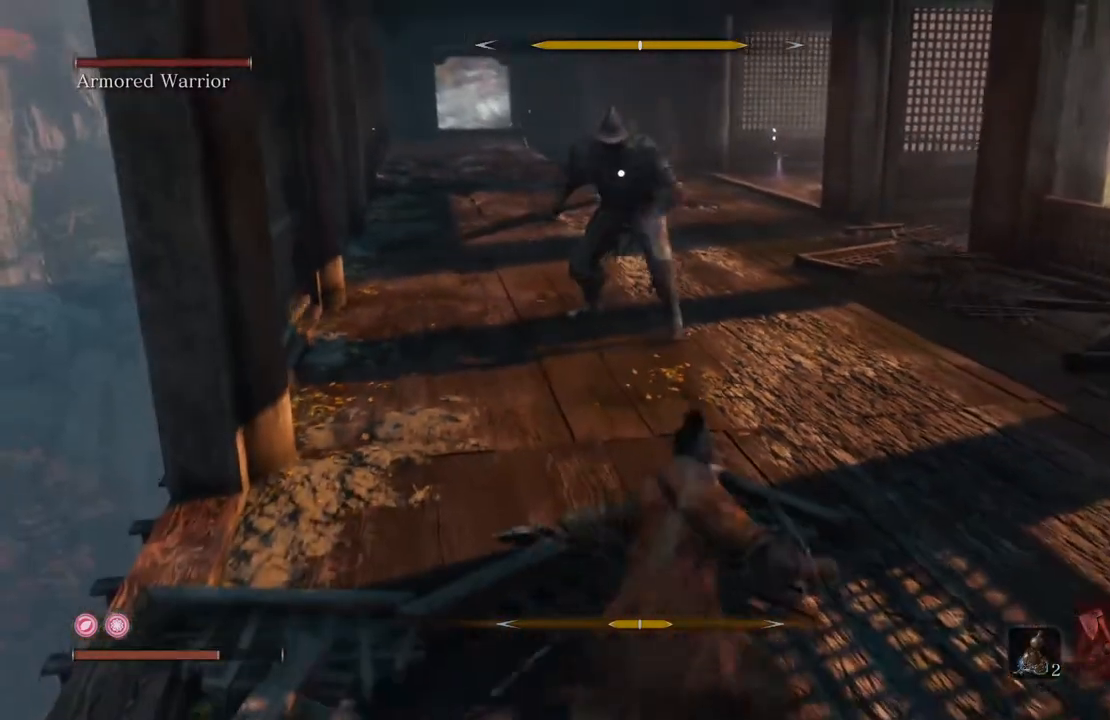
{"buttons": [], "left_stick": "right", "right_stick": "center", "events": [[402, "left_stick", "right"]]}
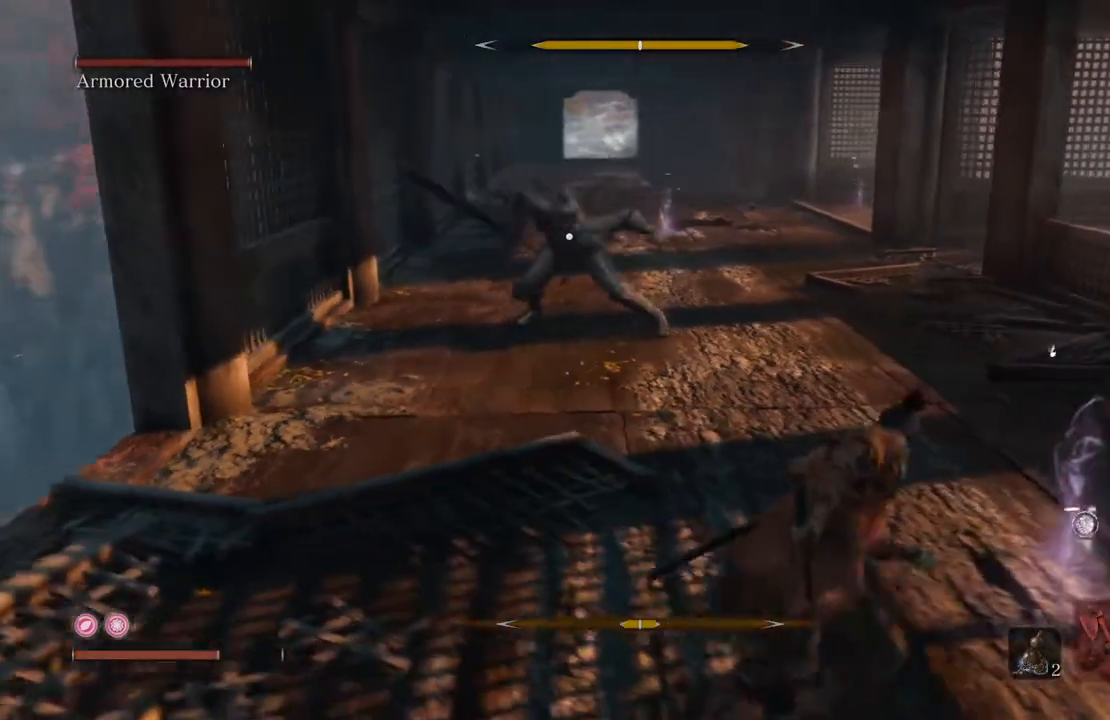
{"buttons": [], "left_stick": "right", "right_stick": "center", "events": [[370, "left_stick", "up-right"], [487, "left_stick", "right"]]}
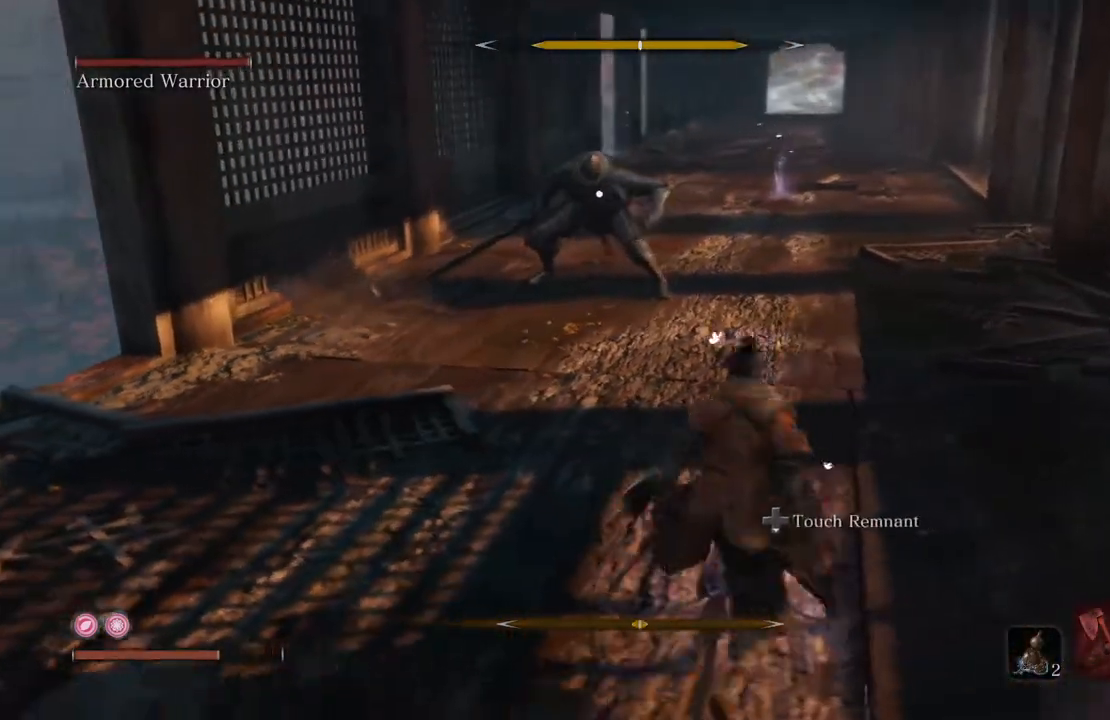
{"buttons": [], "left_stick": "center", "right_stick": "center", "events": [[17, "left_stick", "up-right"], [50, "left_stick", "down"], [470, "left_stick", "center"]]}
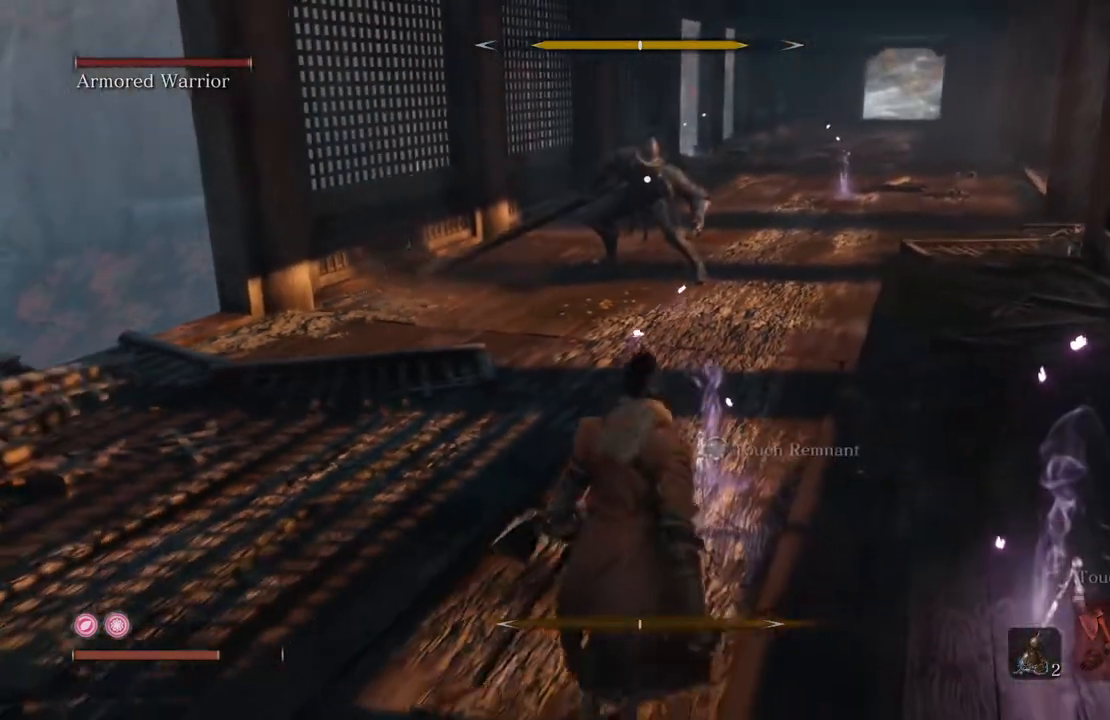
{"buttons": [], "left_stick": "down-left", "right_stick": "center", "events": [[184, "left_stick", "down"], [403, "left_stick", "down-left"]]}
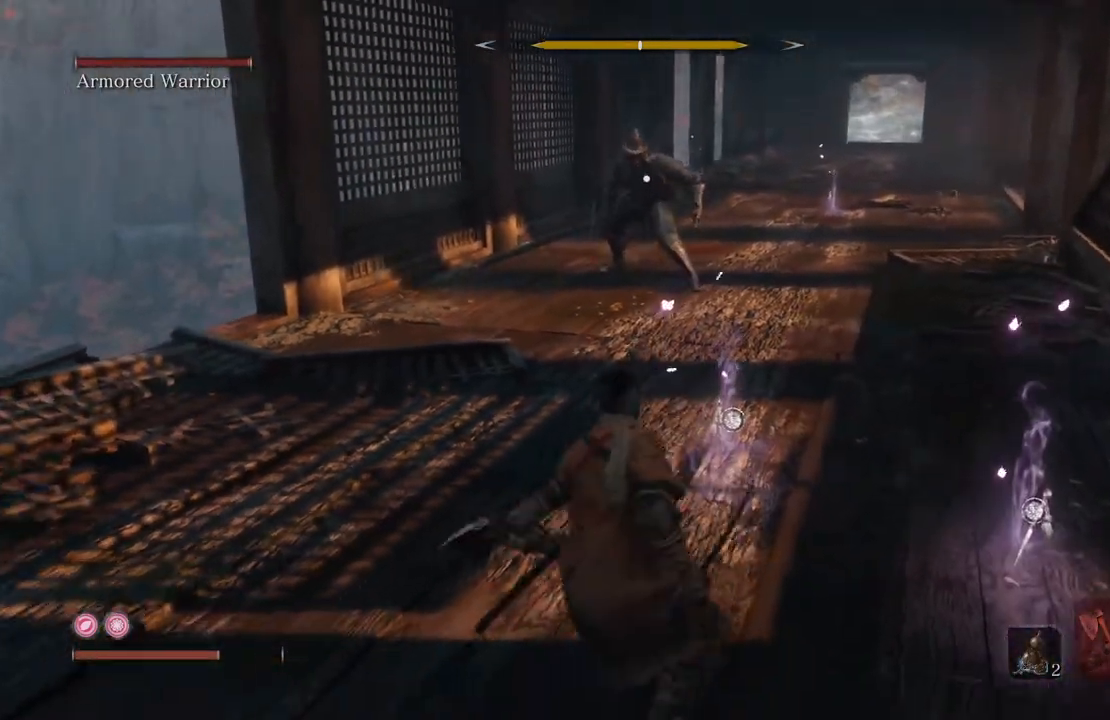
{"buttons": [], "left_stick": "down", "right_stick": "center", "events": [[252, "left_stick", "center"], [420, "left_stick", "down"]]}
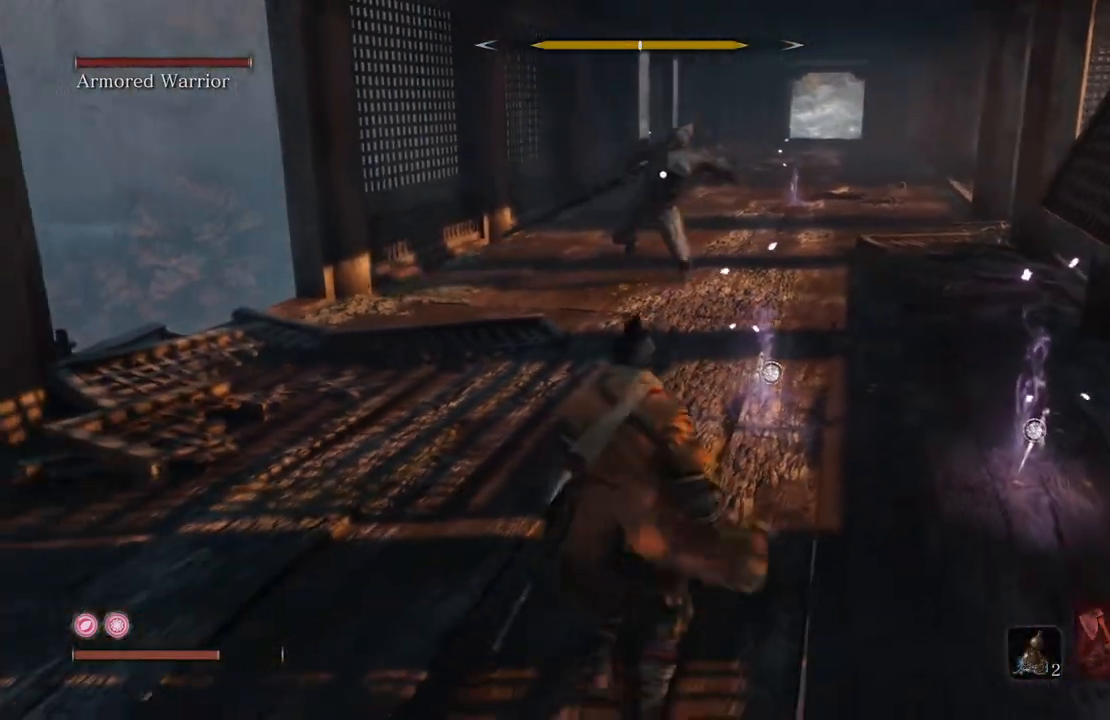
{"buttons": [], "left_stick": "down-left", "right_stick": "center", "events": [[151, "left_stick", "down-left"]]}
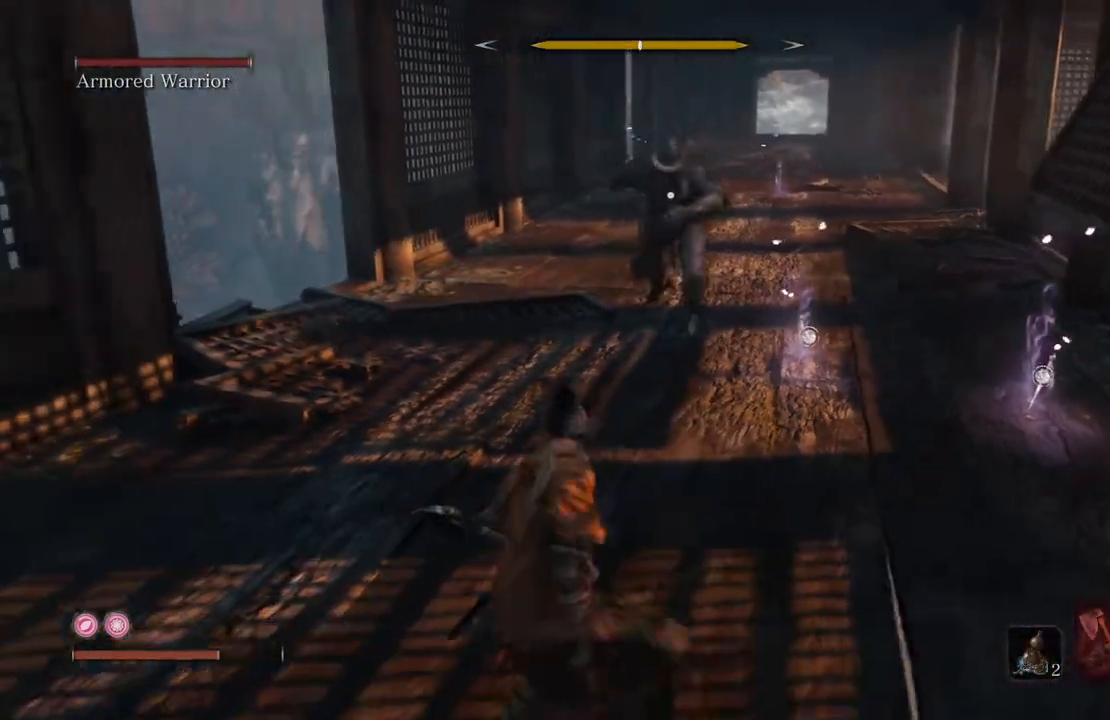
{"buttons": [], "left_stick": "down-left", "right_stick": "center", "events": []}
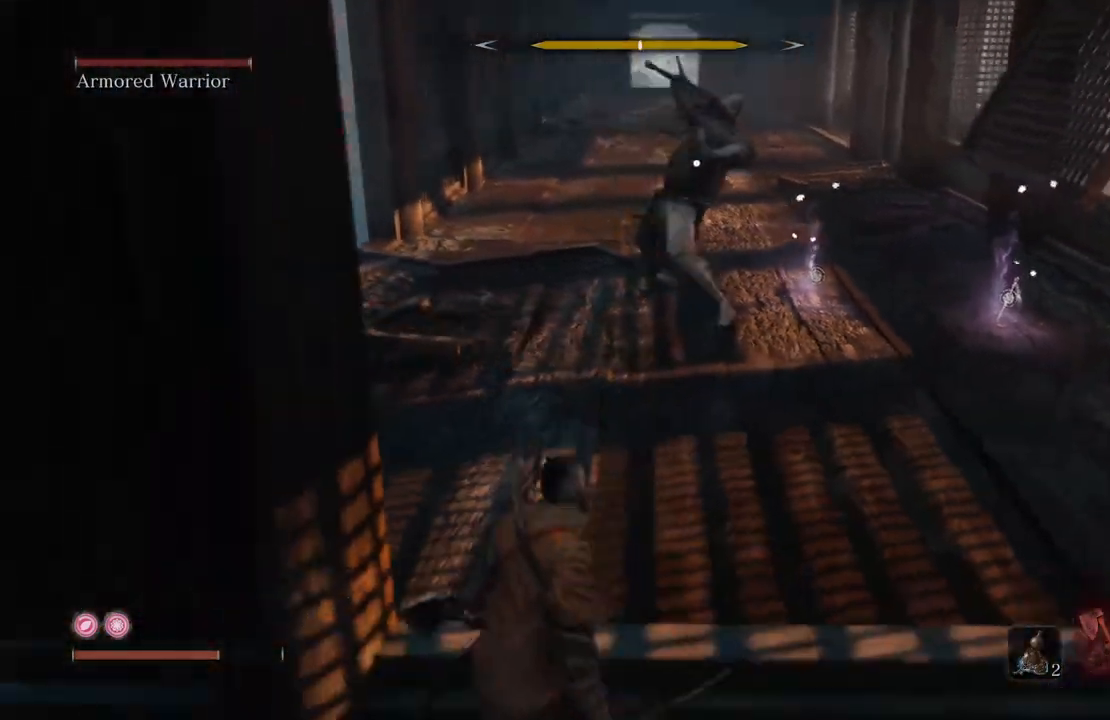
{"buttons": [], "left_stick": "right", "right_stick": "center", "events": [[67, "left_stick", "down"], [420, "left_stick", "right"]]}
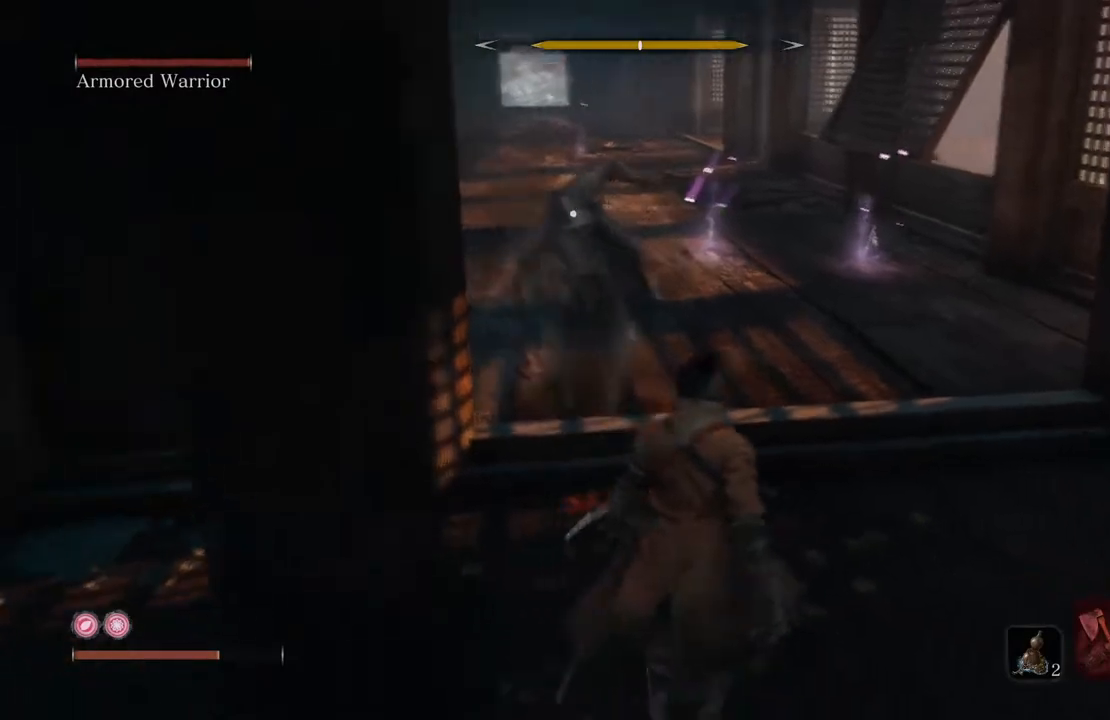
{"buttons": [], "left_stick": "right", "right_stick": "center", "events": [[50, "left_stick", "down-right"], [151, "left_stick", "right"], [252, "left_stick", "up-right"], [436, "left_stick", "right"]]}
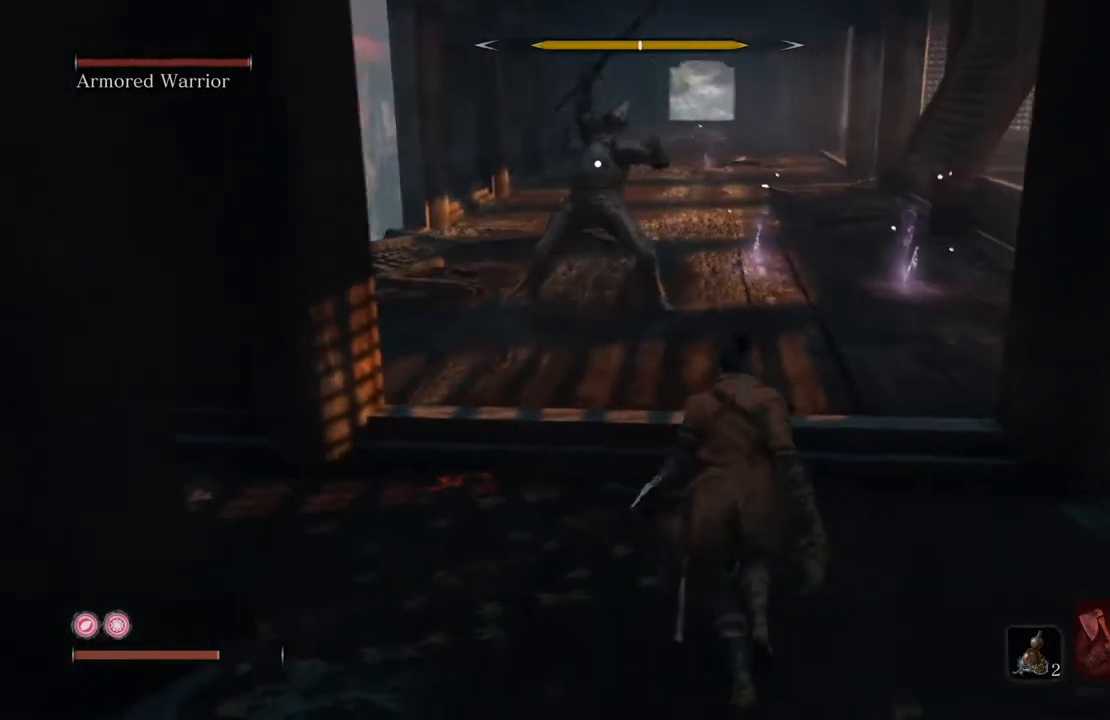
{"buttons": [], "left_stick": "up", "right_stick": "center", "events": [[83, "left_stick", "down-right"], [251, "left_stick", "center"], [453, "left_stick", "up"]]}
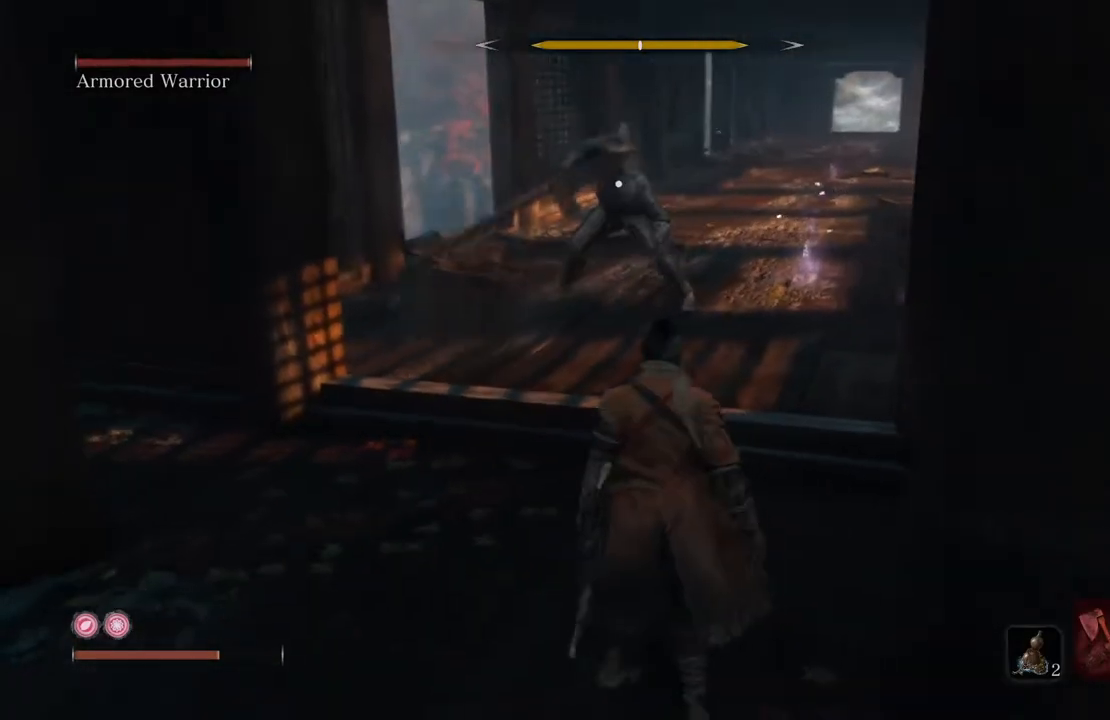
{"buttons": [], "left_stick": "up-right", "right_stick": "center", "events": [[387, "left_stick", "up-right"]]}
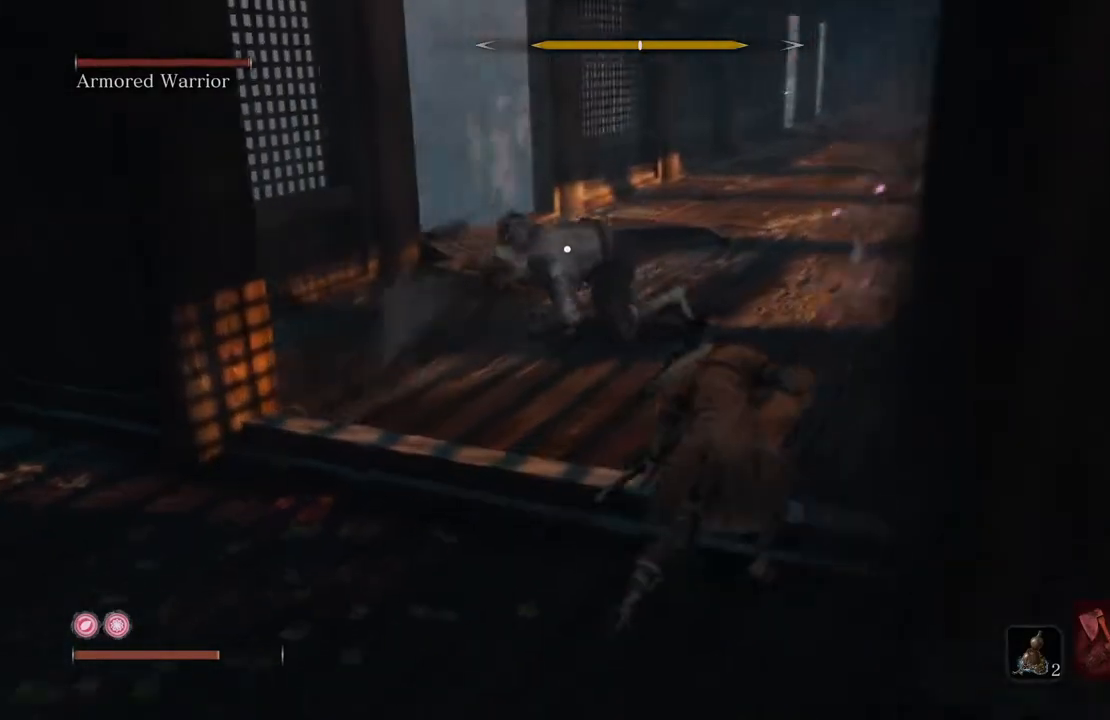
{"buttons": ["L1"], "left_stick": "up-right", "right_stick": "center", "events": [[453, "L1", "down"]]}
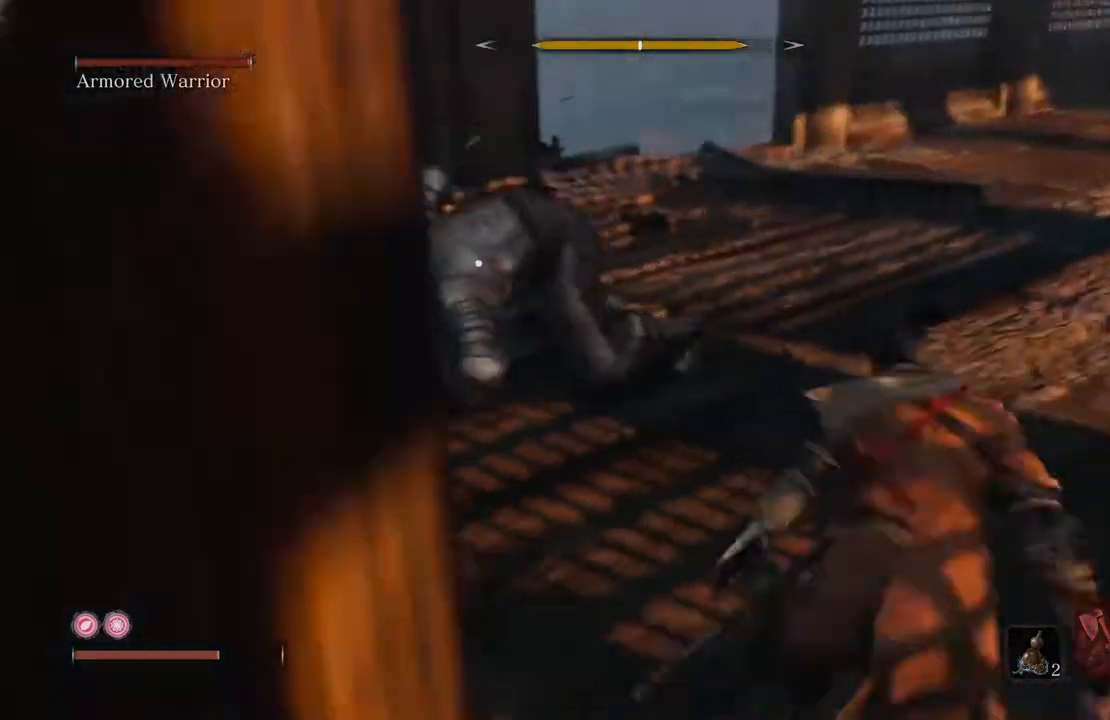
{"buttons": ["B", "L1"], "left_stick": "right", "right_stick": "center", "events": [[84, "L1", "up"], [134, "left_stick", "right"], [335, "B", "down"], [453, "B", "up"], [503, "B", "down"], [503, "L1", "down"]]}
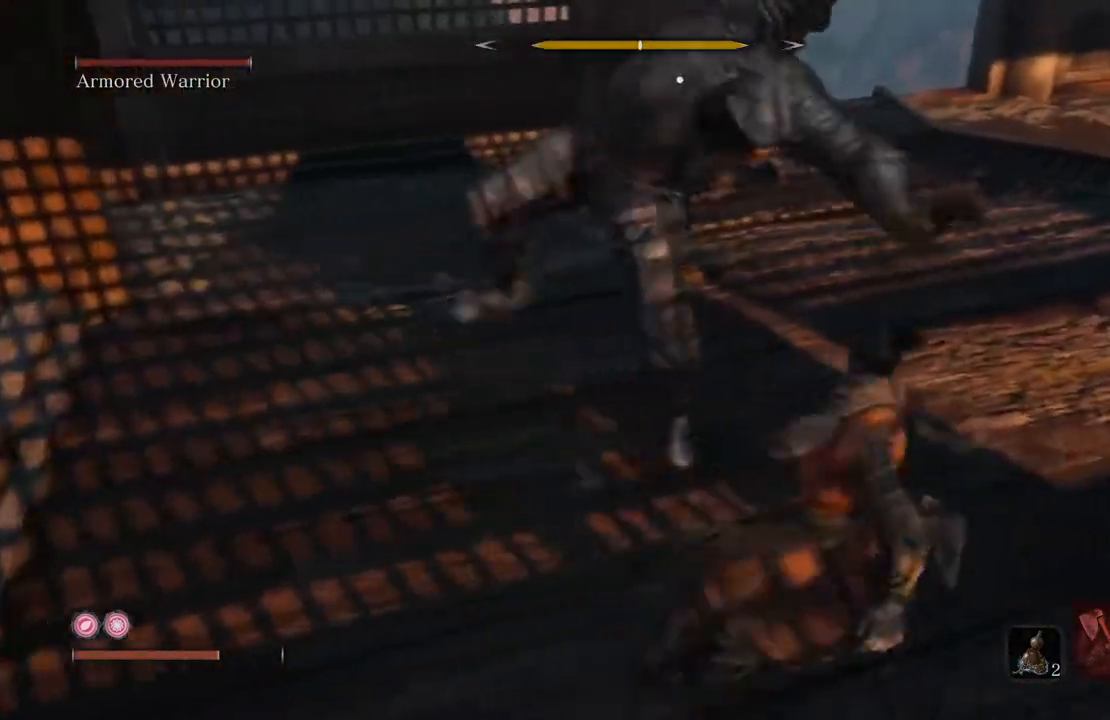
{"buttons": [], "left_stick": "up-right", "right_stick": "center", "events": [[135, "L1", "up"], [252, "left_stick", "up-right"], [286, "B", "up"]]}
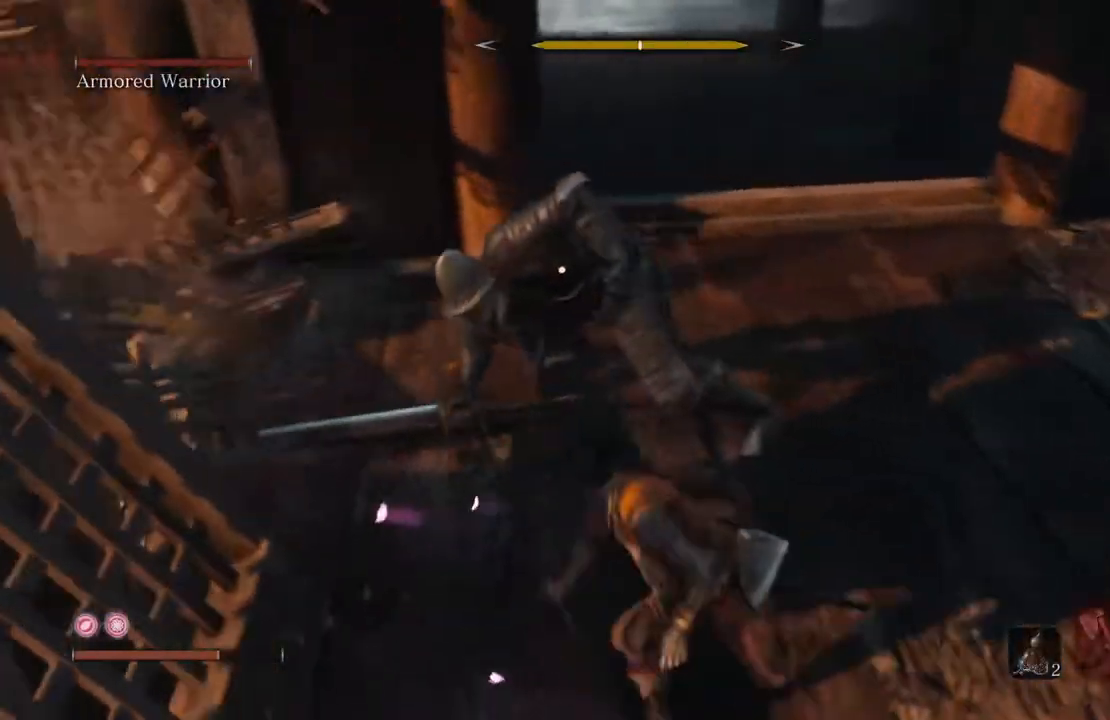
{"buttons": ["R1"], "left_stick": "center", "right_stick": "center", "events": [[201, "R1", "down"], [268, "R1", "up"], [352, "R1", "down"], [403, "R1", "up"], [403, "left_stick", "center"], [470, "R1", "down"]]}
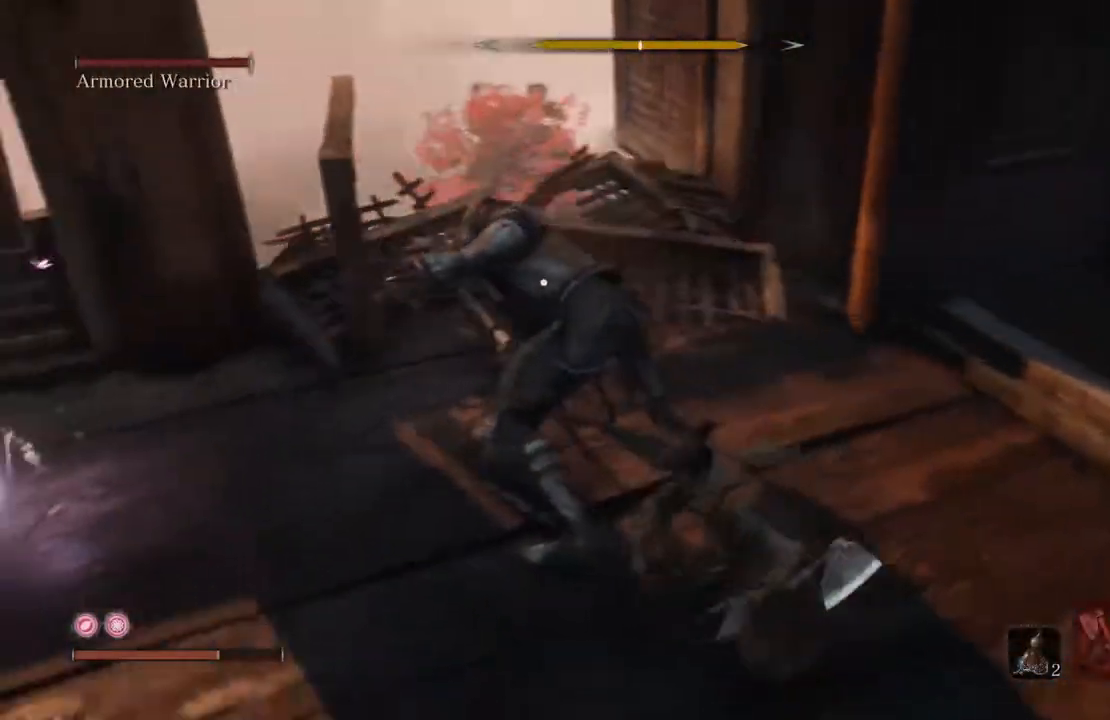
{"buttons": [], "left_stick": "up", "right_stick": "center", "events": [[50, "R1", "up"], [67, "left_stick", "up-left"], [117, "R1", "down"], [151, "left_stick", "up"], [201, "R1", "up"], [285, "R1", "down"], [352, "R1", "up"], [419, "R1", "down"], [503, "R1", "up"]]}
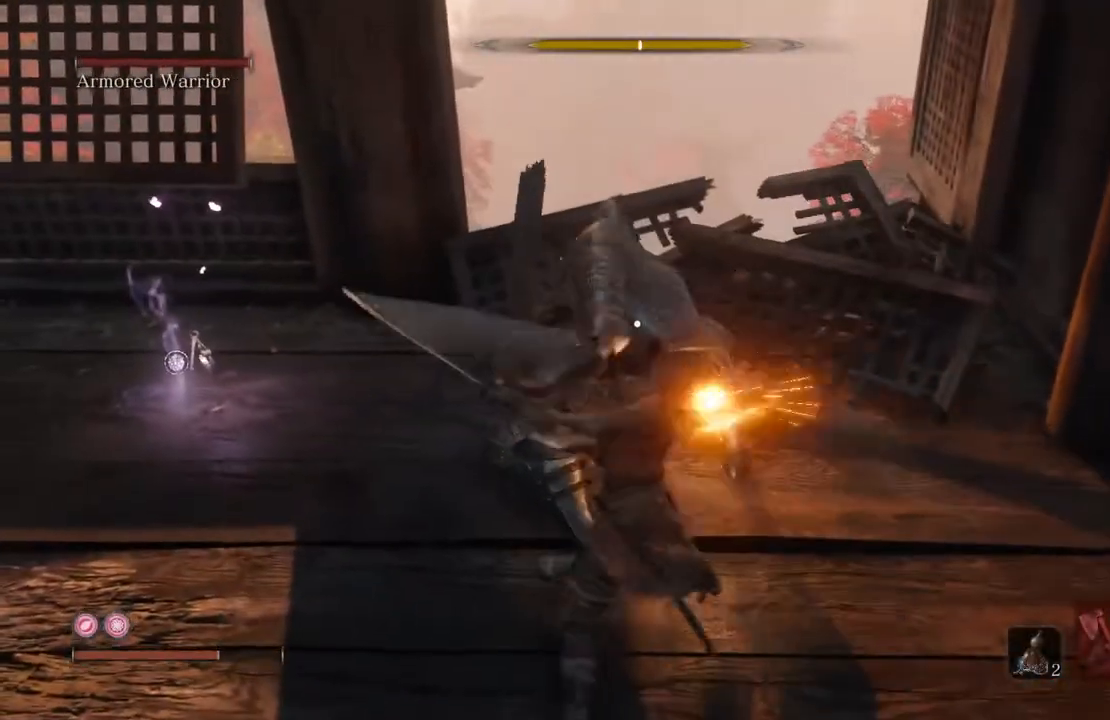
{"buttons": [], "left_stick": "up", "right_stick": "center", "events": [[84, "R1", "down"], [151, "R1", "up"], [235, "R1", "down"], [302, "R1", "up"], [370, "R1", "down"], [454, "R1", "up"]]}
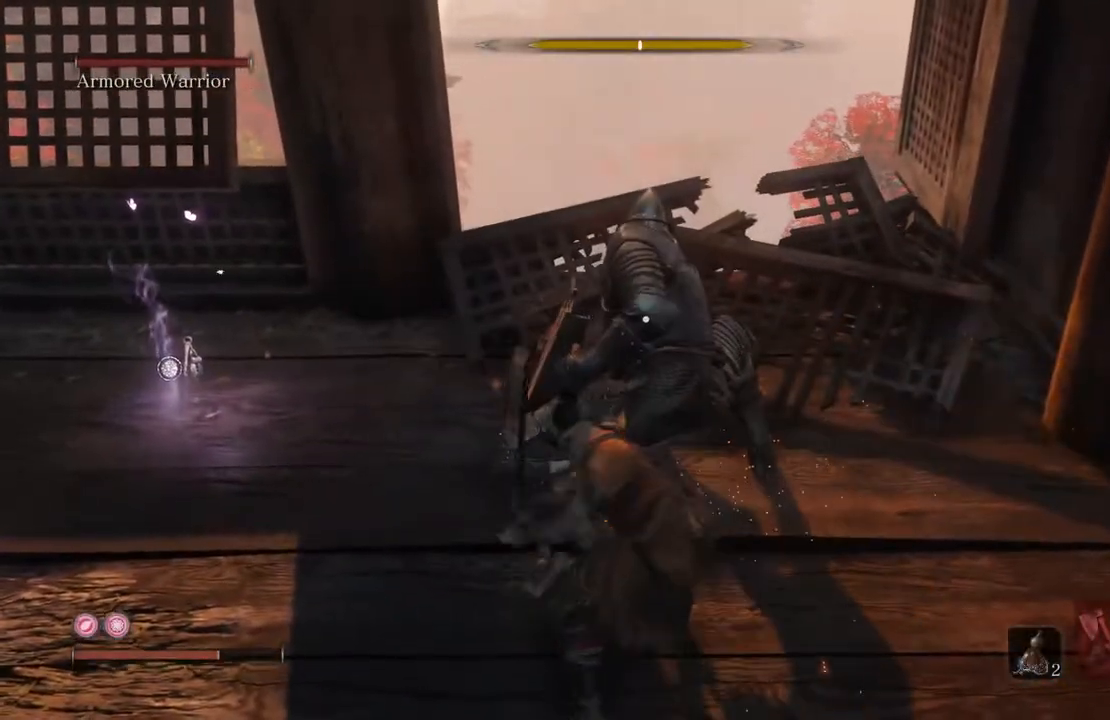
{"buttons": ["R1"], "left_stick": "up", "right_stick": "center", "events": [[34, "R1", "down"], [101, "R1", "up"], [185, "R1", "down"], [269, "R1", "up"], [352, "R1", "down"], [436, "R1", "up"], [504, "R1", "down"]]}
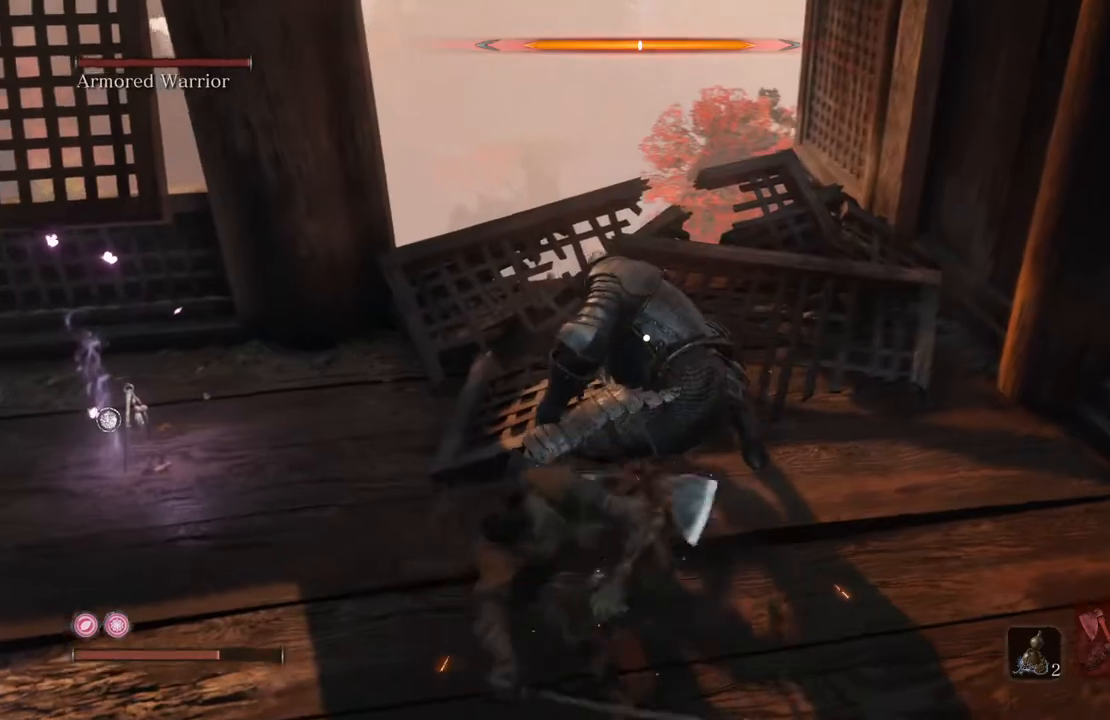
{"buttons": ["R1"], "left_stick": "up-right", "right_stick": "center", "events": [[83, "R1", "up"], [151, "R1", "down"], [201, "left_stick", "up-right"], [235, "R1", "up"], [319, "R1", "down"], [402, "R1", "up"], [470, "R1", "down"]]}
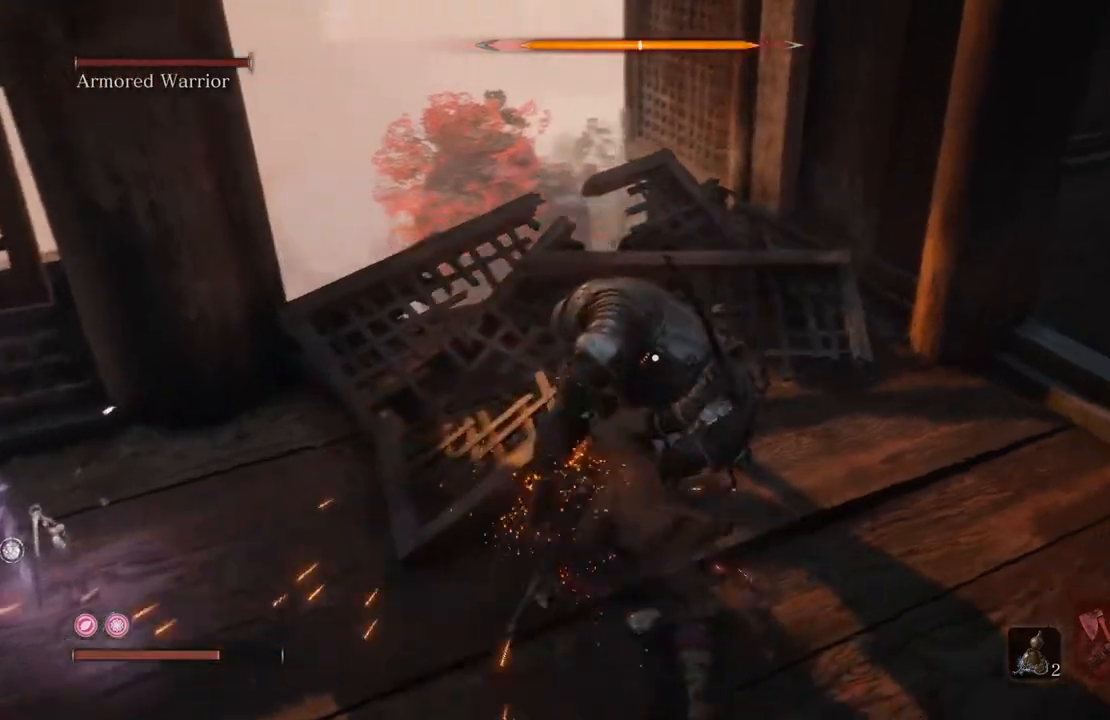
{"buttons": ["R1"], "left_stick": "right", "right_stick": "center", "events": [[17, "left_stick", "right"], [84, "R1", "up"], [151, "R1", "down"], [151, "R2", "down"], [252, "R1", "up"], [252, "R2", "up"], [319, "R1", "down"], [420, "R1", "up"], [504, "R1", "down"]]}
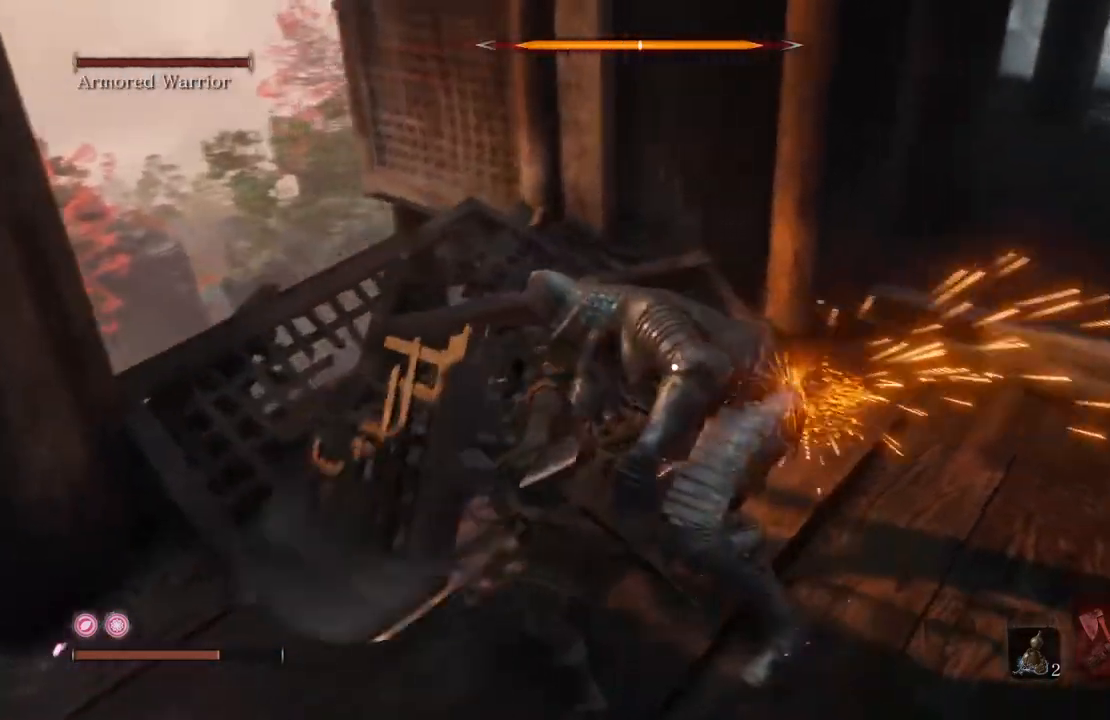
{"buttons": ["R1"], "left_stick": "right", "right_stick": "center"}
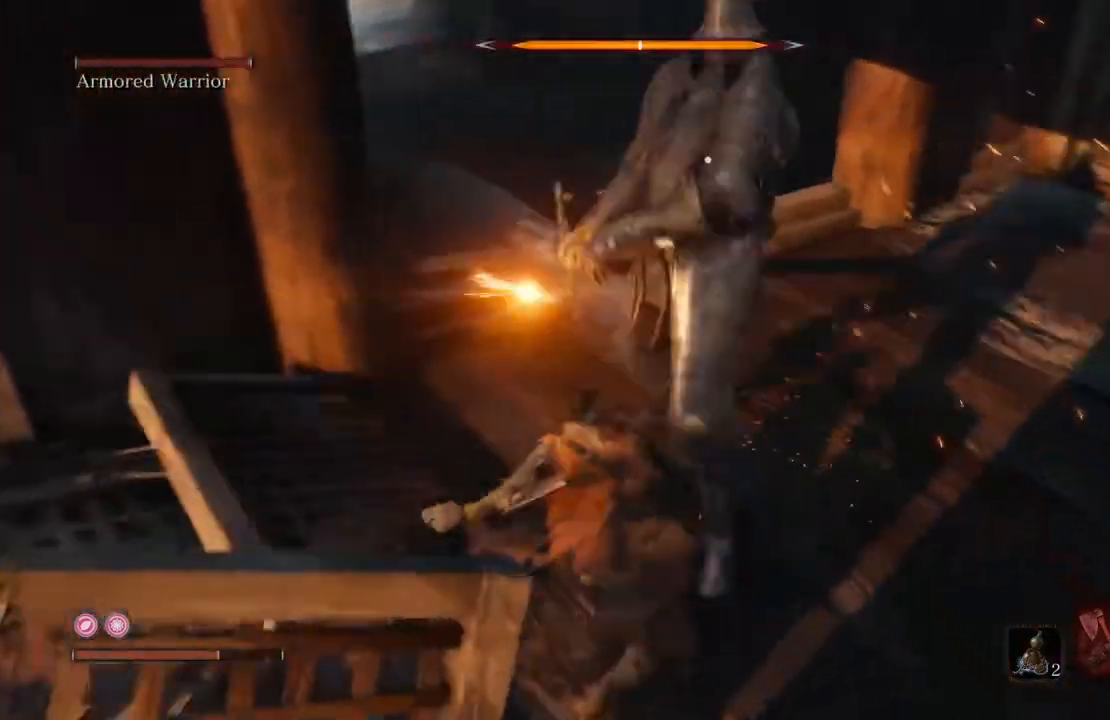
{"buttons": ["B"], "left_stick": "right", "right_stick": "center", "events": [[67, "R1", "up"], [319, "B", "down"], [419, "B", "up"], [486, "B", "down"]]}
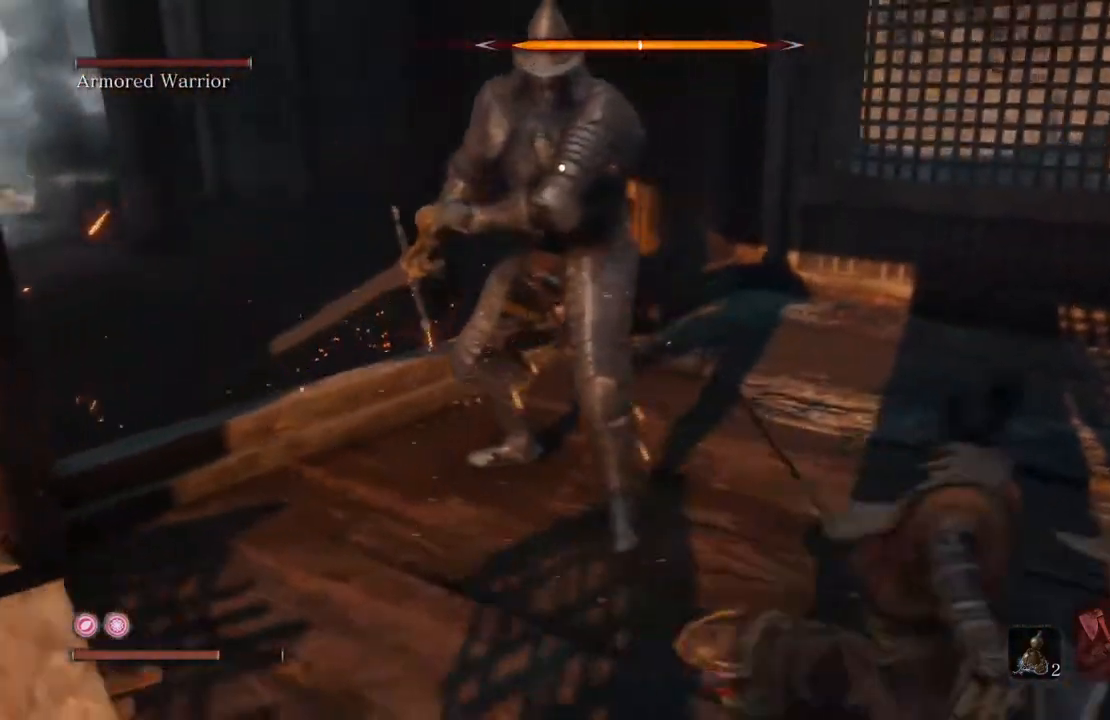
{"buttons": [], "left_stick": "down-right", "right_stick": "center", "events": [[101, "B", "up"], [101, "left_stick", "down-right"], [269, "B", "down"], [403, "B", "up"]]}
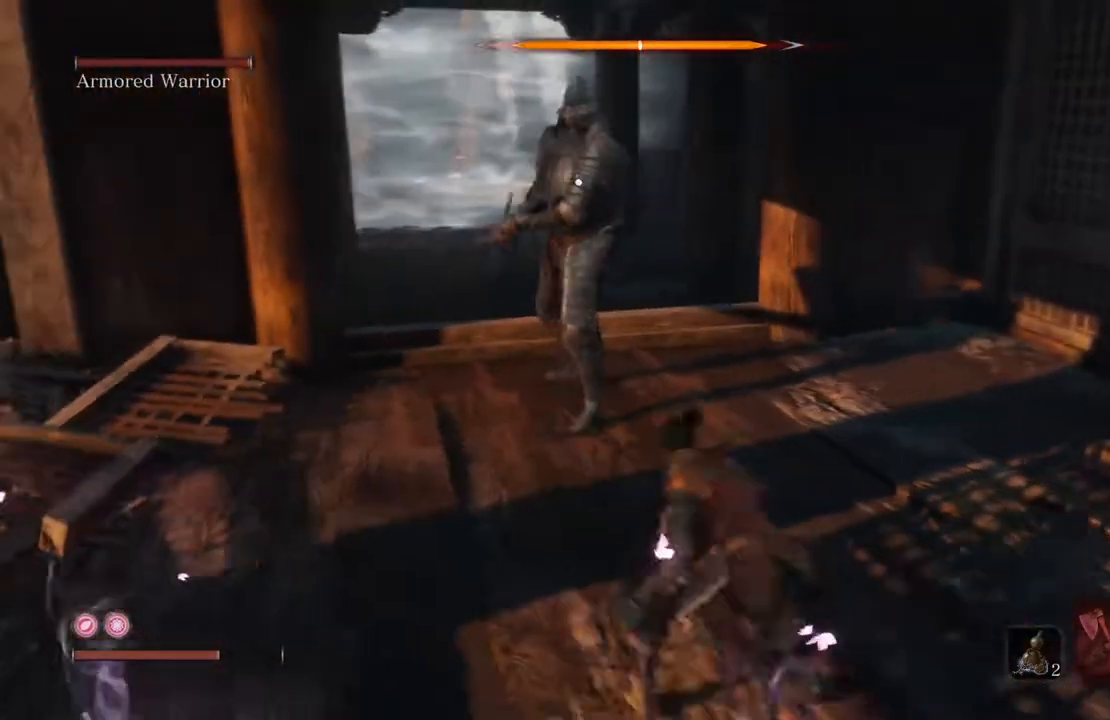
{"buttons": [], "left_stick": "down", "right_stick": "center", "events": [[252, "left_stick", "down"]]}
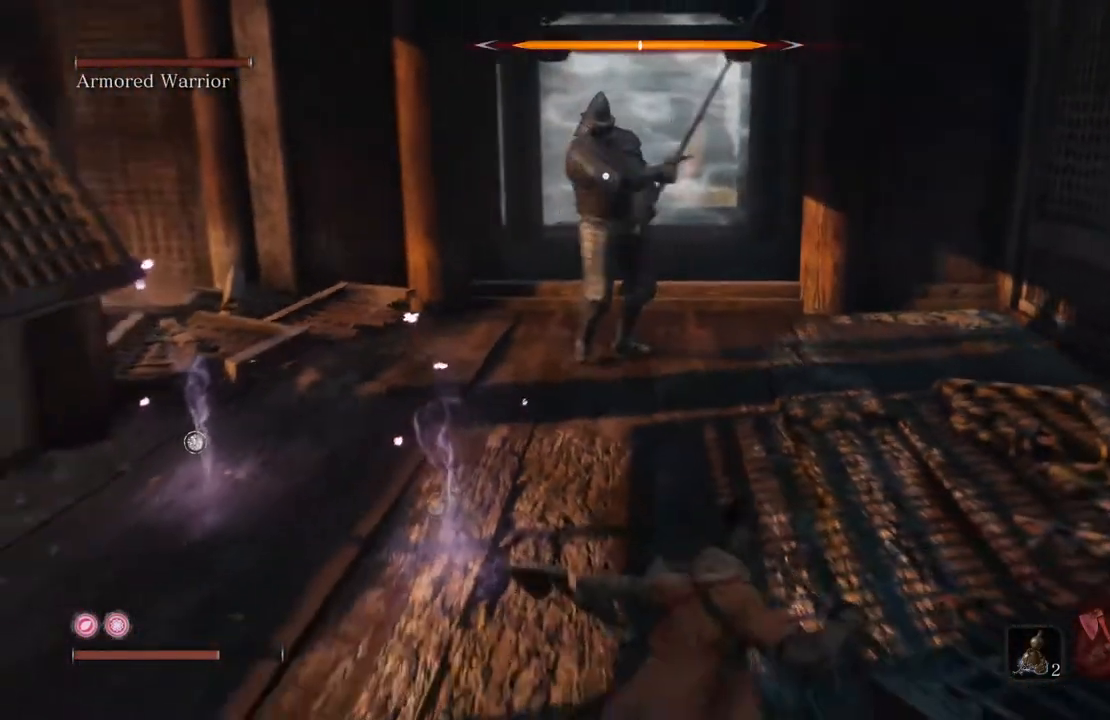
{"buttons": [], "left_stick": "down", "right_stick": "center", "events": []}